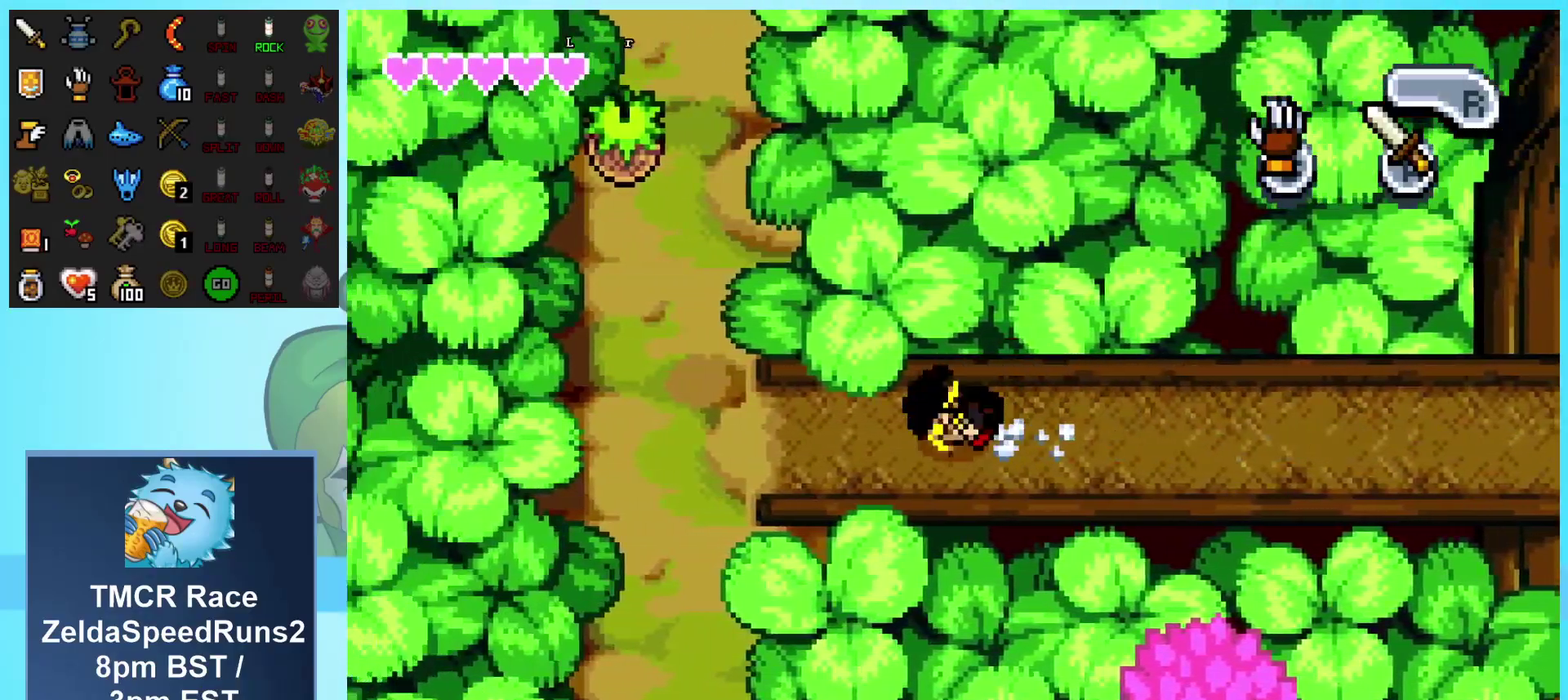
Gameplay with a controller (Nintendo layout); each line is a JSON object with the inputs held at the frame after it. "events" lists button and stick changes between this image and that frame as [ms after this image, input, new state], when the widget could be followed in between. Not read: L1 L3 R1 R3.
{"buttons": ["DPAD_UP"], "events": [[300, "DPAD_UP", "down"], [333, "DPAD_LEFT", "up"]]}
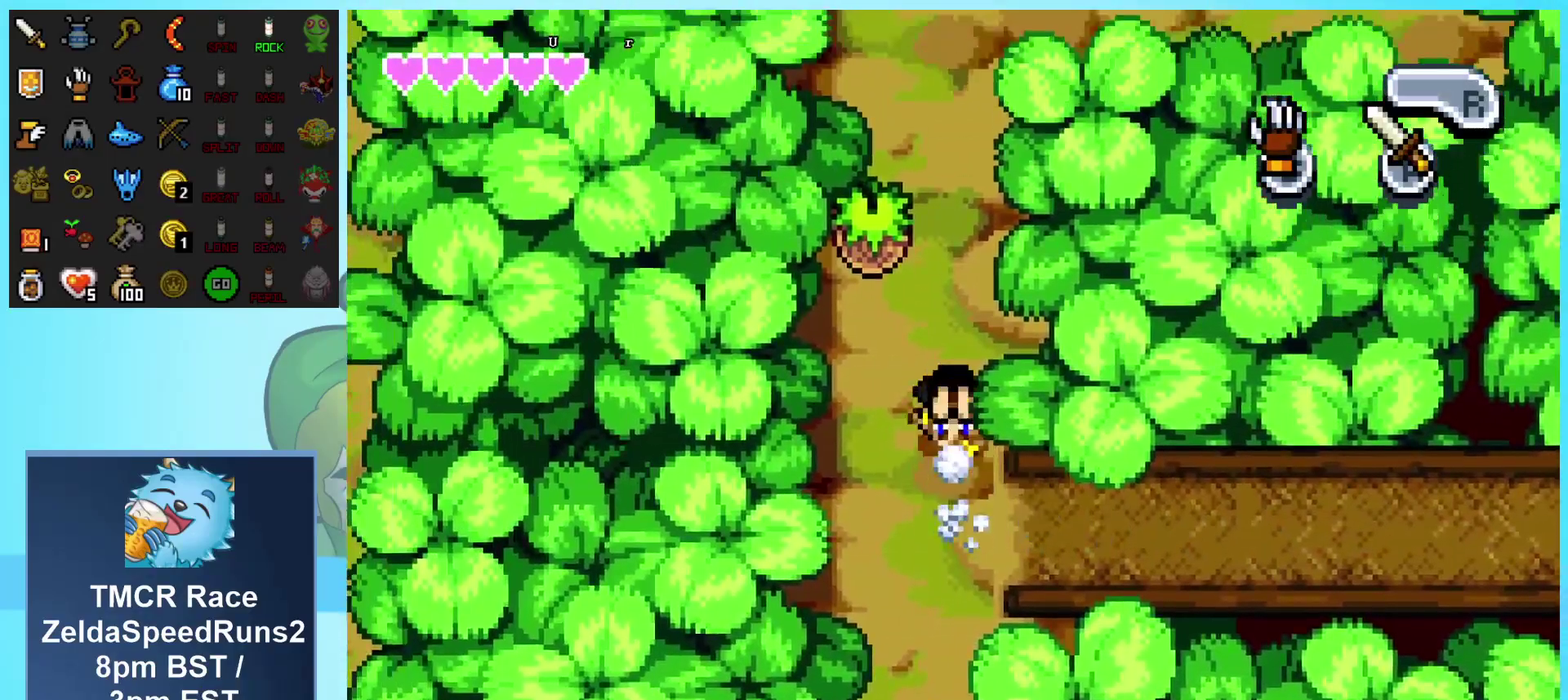
{"buttons": ["DPAD_UP"], "events": []}
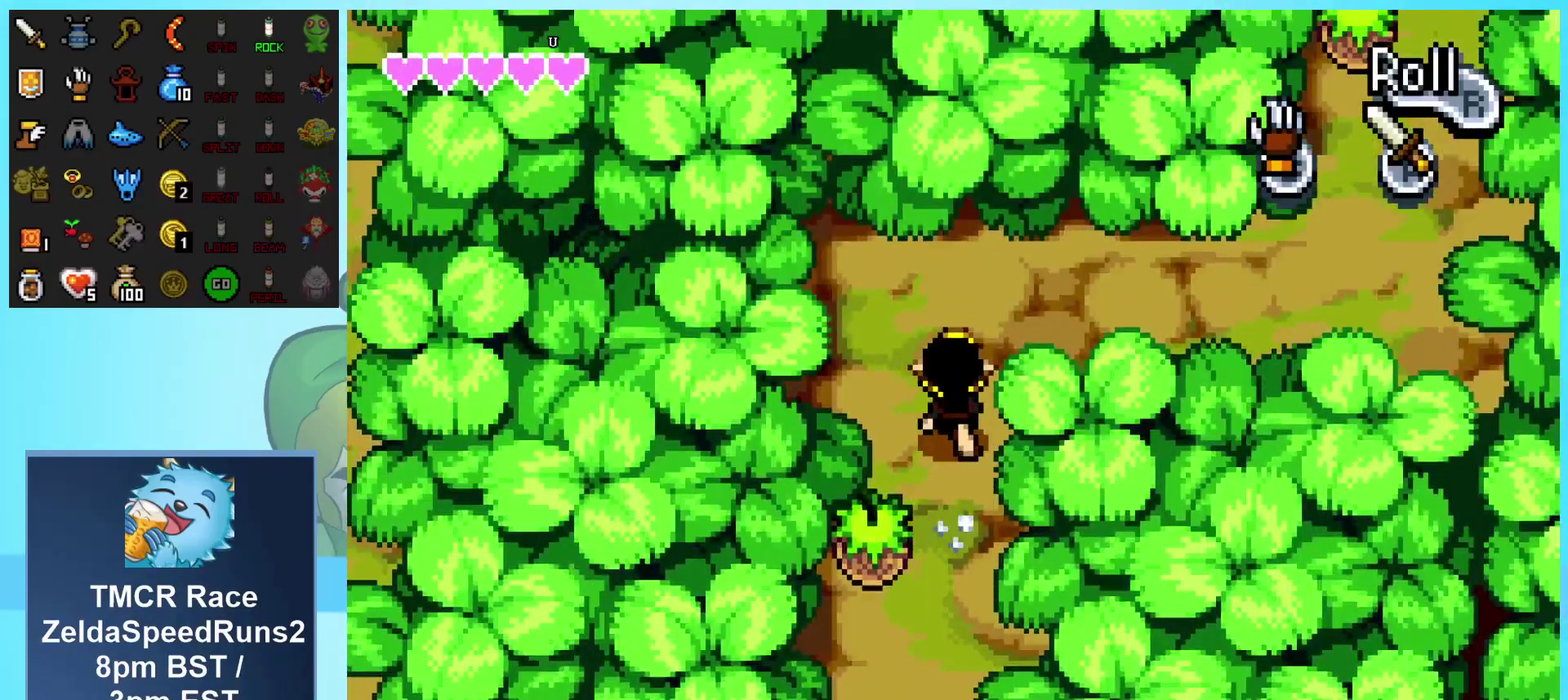
{"buttons": ["DPAD_RIGHT"], "events": [[117, "DPAD_RIGHT", "down"], [133, "DPAD_UP", "up"]]}
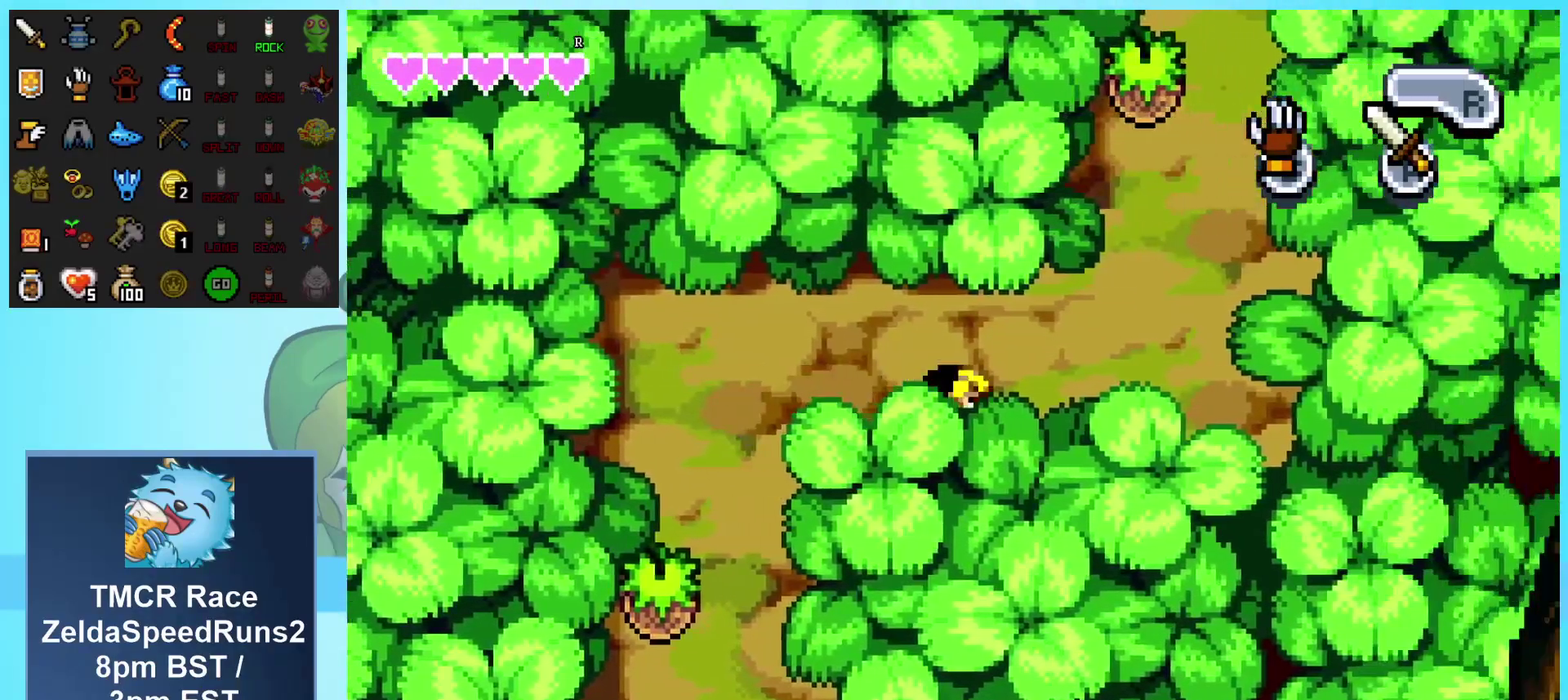
{"buttons": ["DPAD_UP", "DPAD_RIGHT"], "events": [[233, "DPAD_UP", "down"]]}
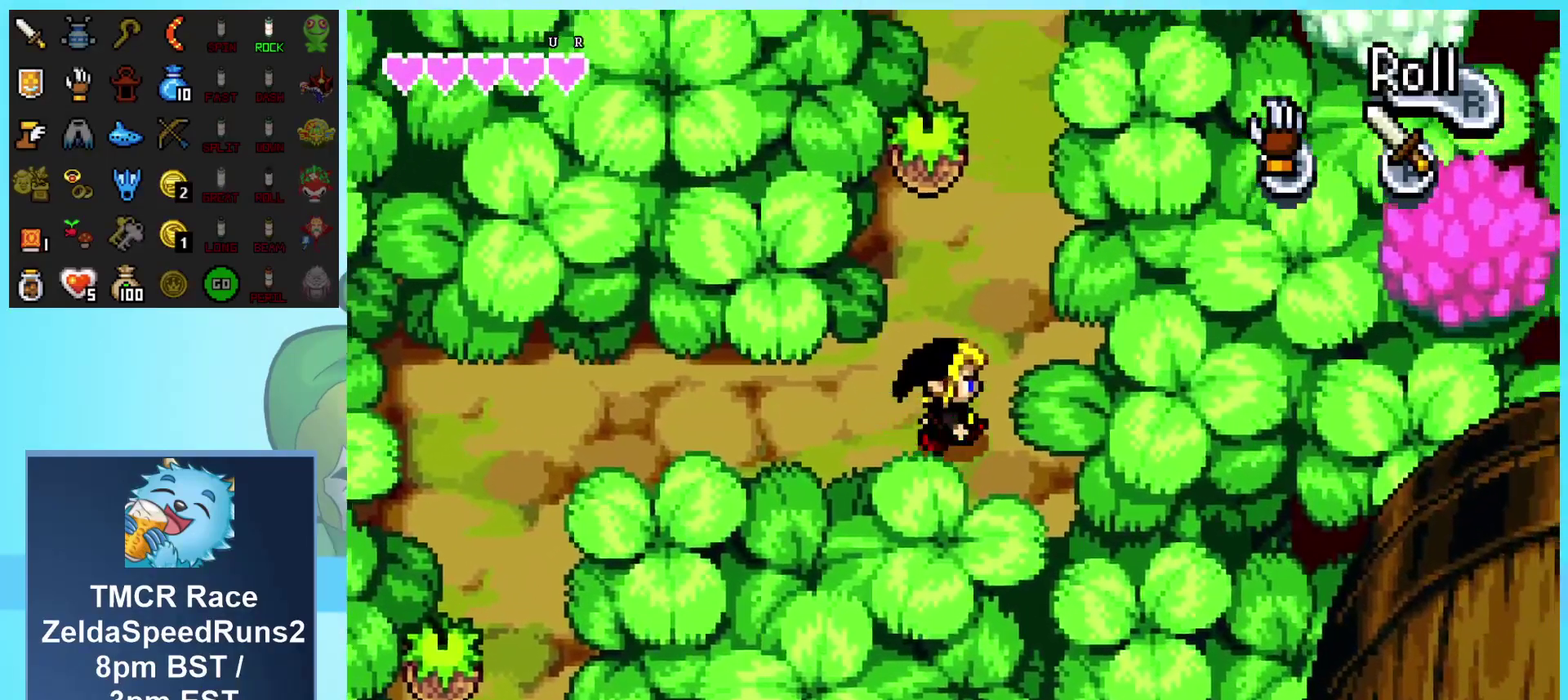
{"buttons": ["DPAD_UP"], "events": [[450, "DPAD_RIGHT", "up"]]}
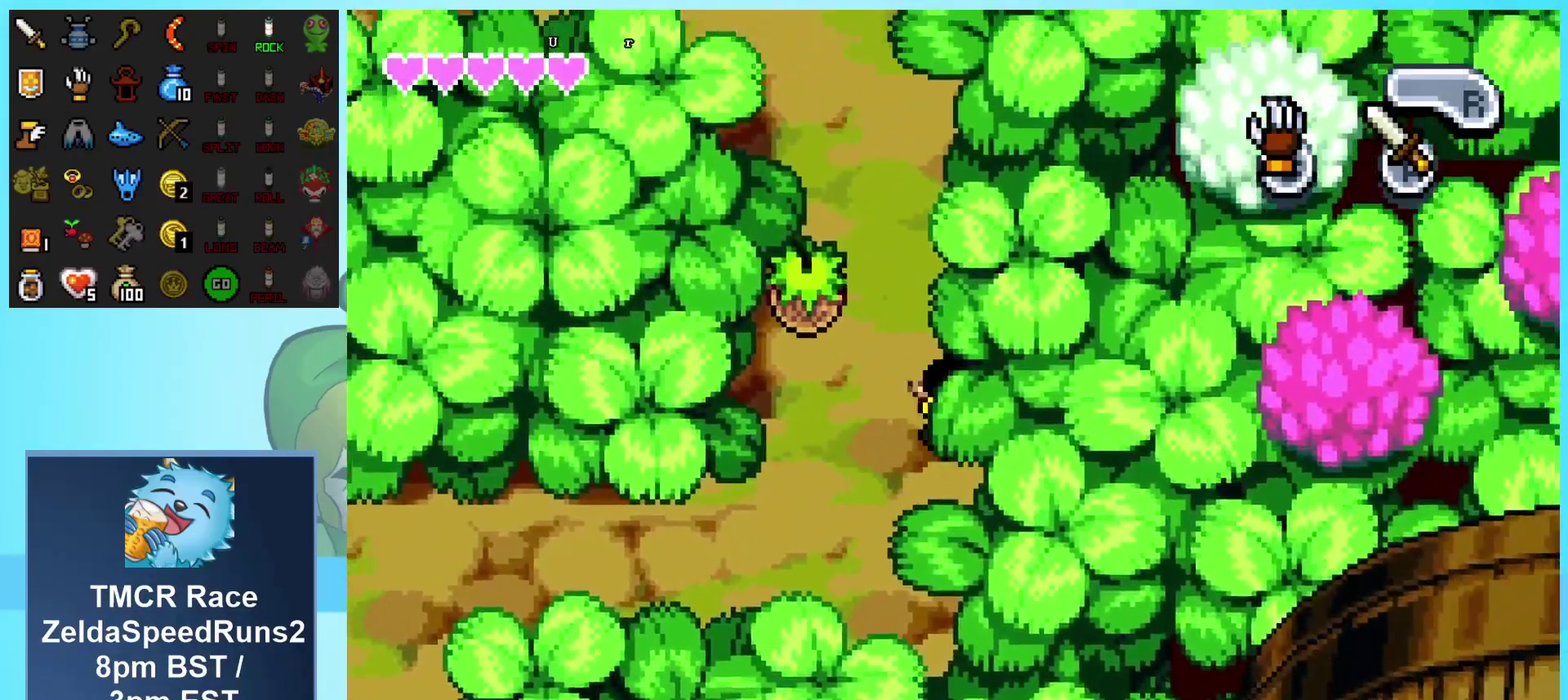
{"buttons": ["DPAD_UP"], "events": []}
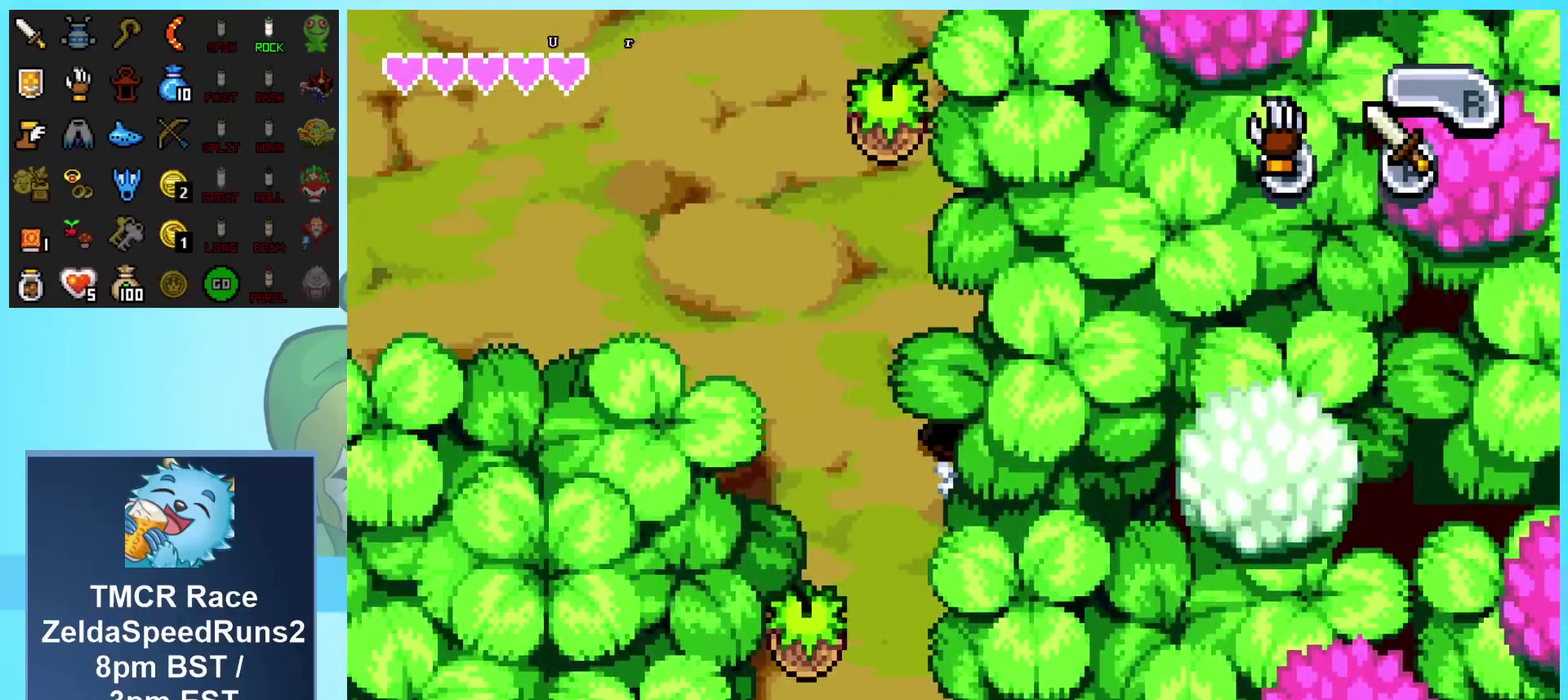
{"buttons": ["DPAD_UP"], "events": []}
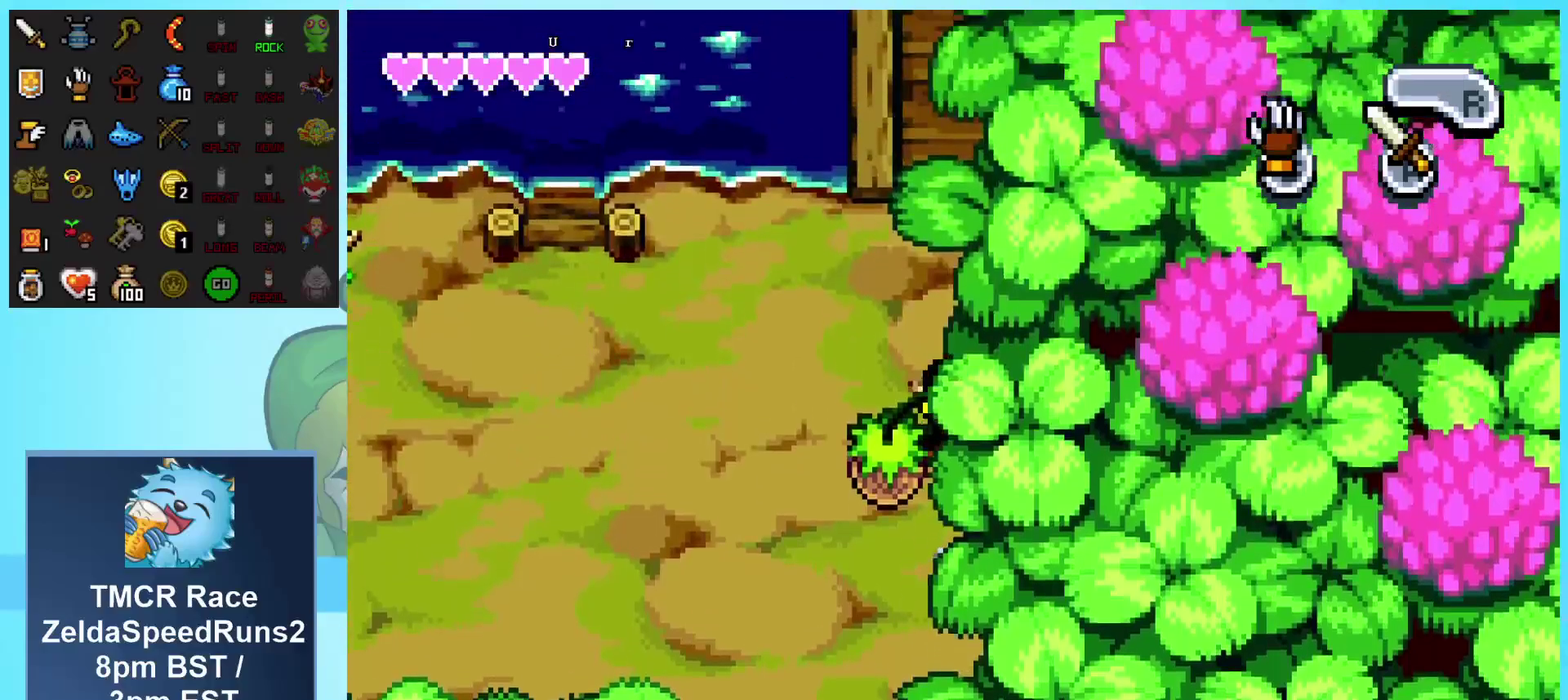
{"buttons": ["DPAD_UP"], "events": []}
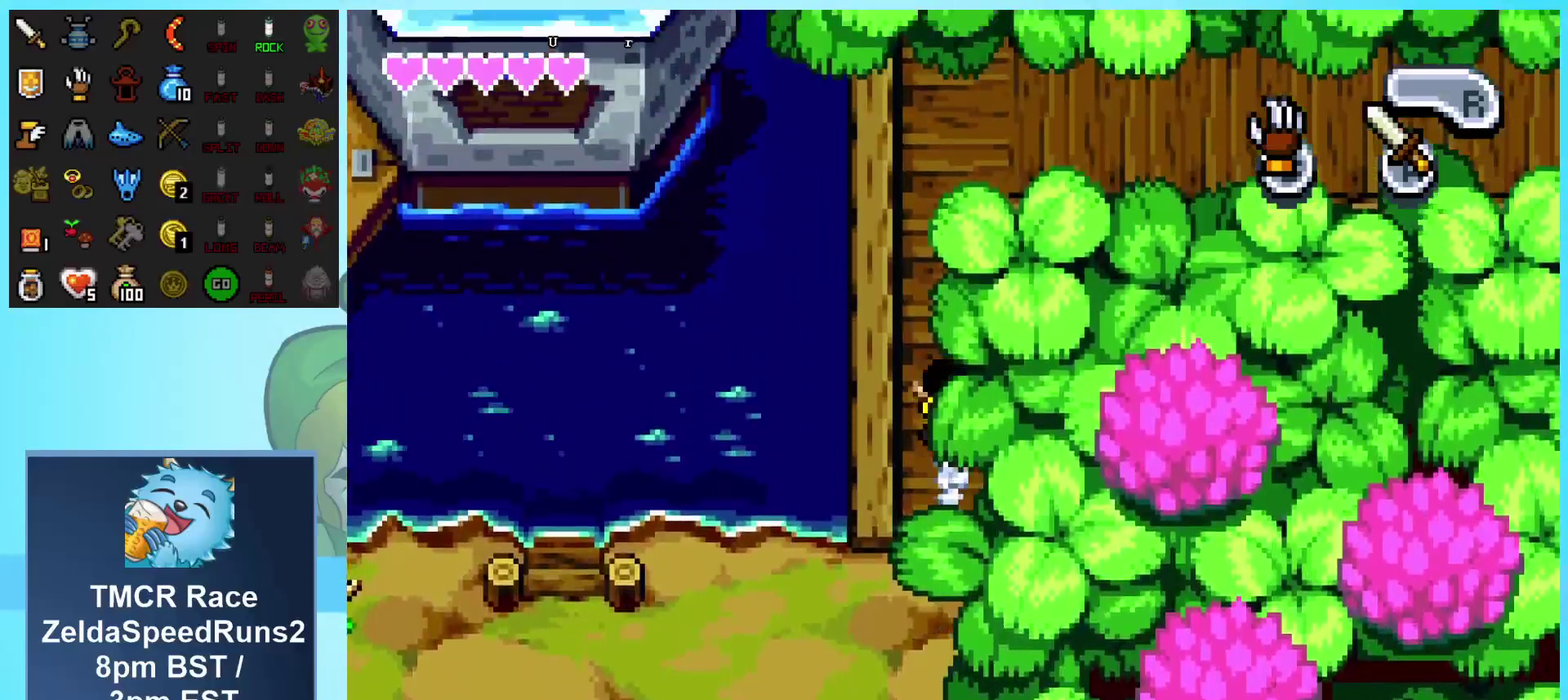
{"buttons": ["DPAD_RIGHT"], "events": [[317, "DPAD_RIGHT", "down"], [317, "DPAD_UP", "up"]]}
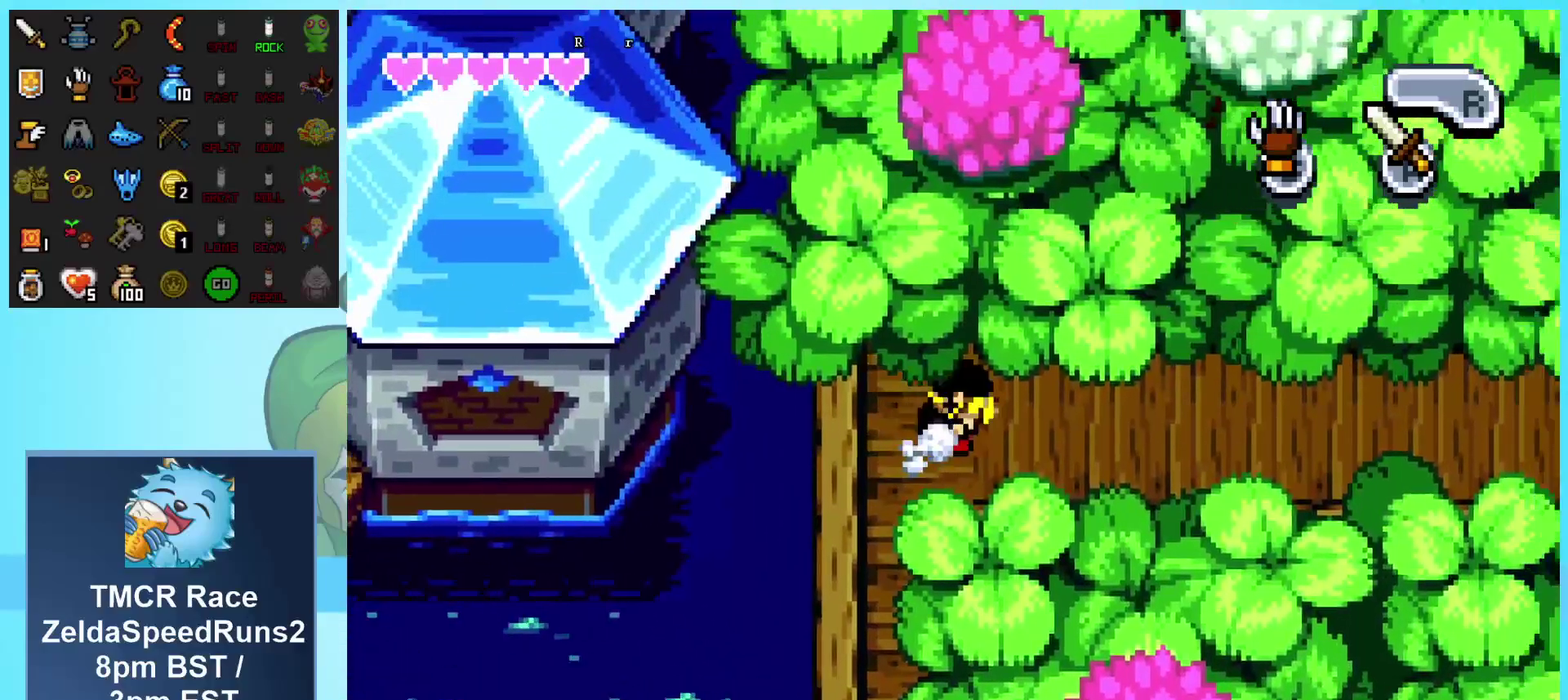
{"buttons": ["DPAD_RIGHT"], "events": []}
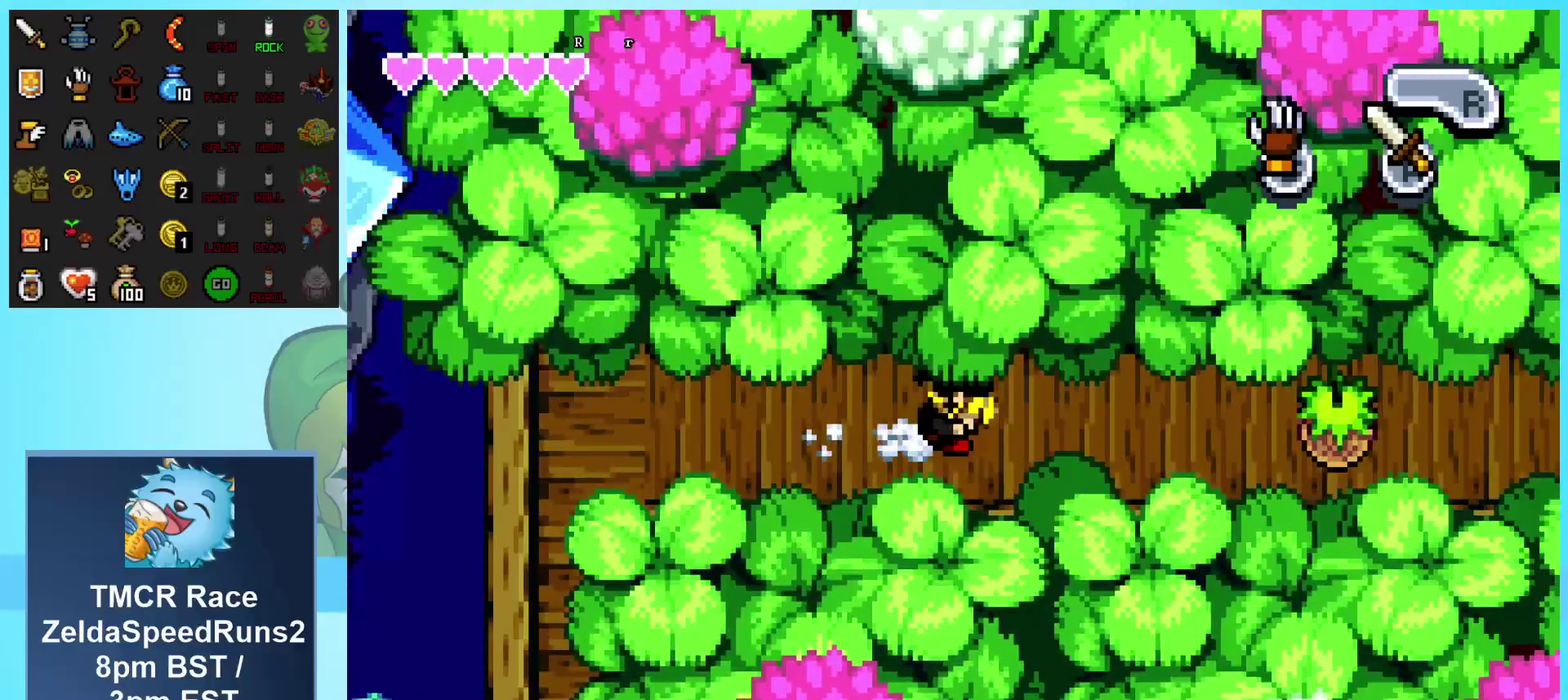
{"buttons": ["DPAD_RIGHT"], "events": []}
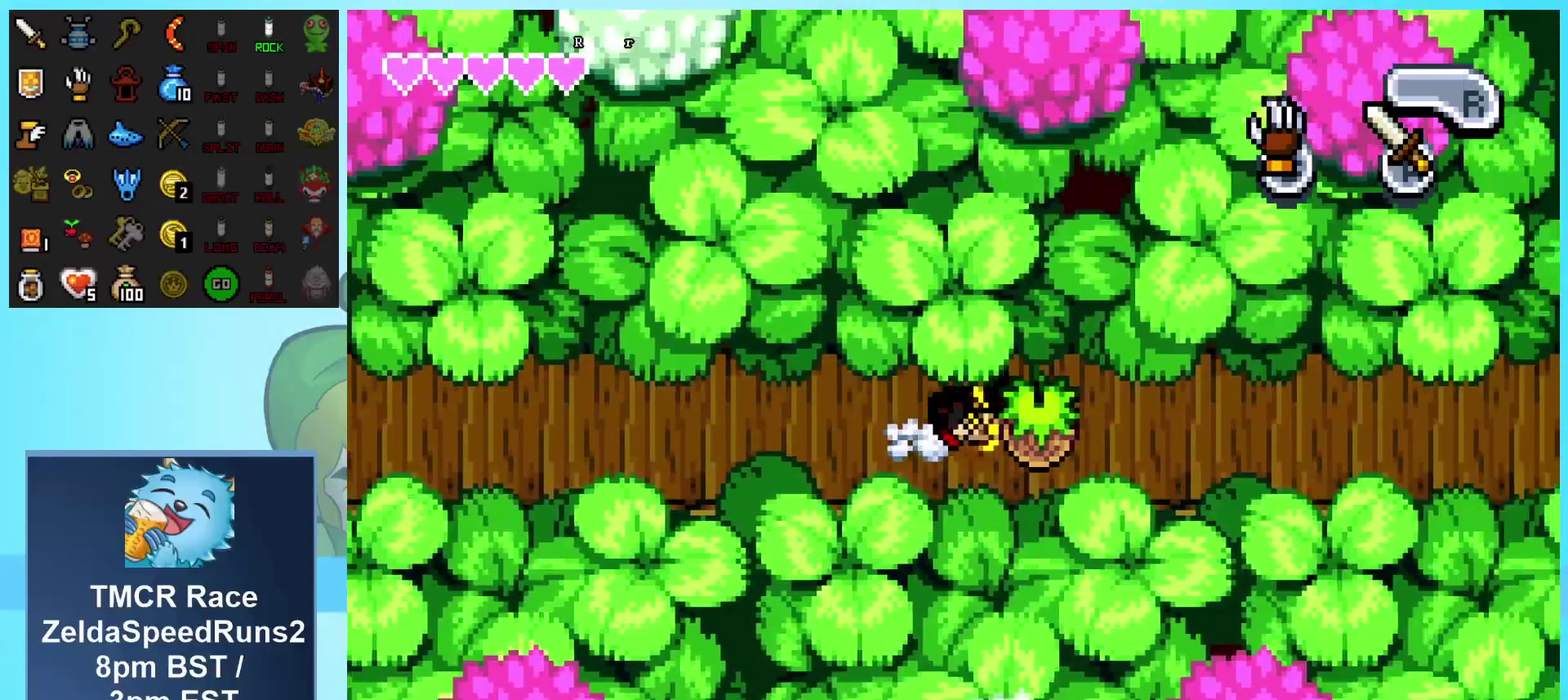
{"buttons": ["DPAD_RIGHT"], "events": []}
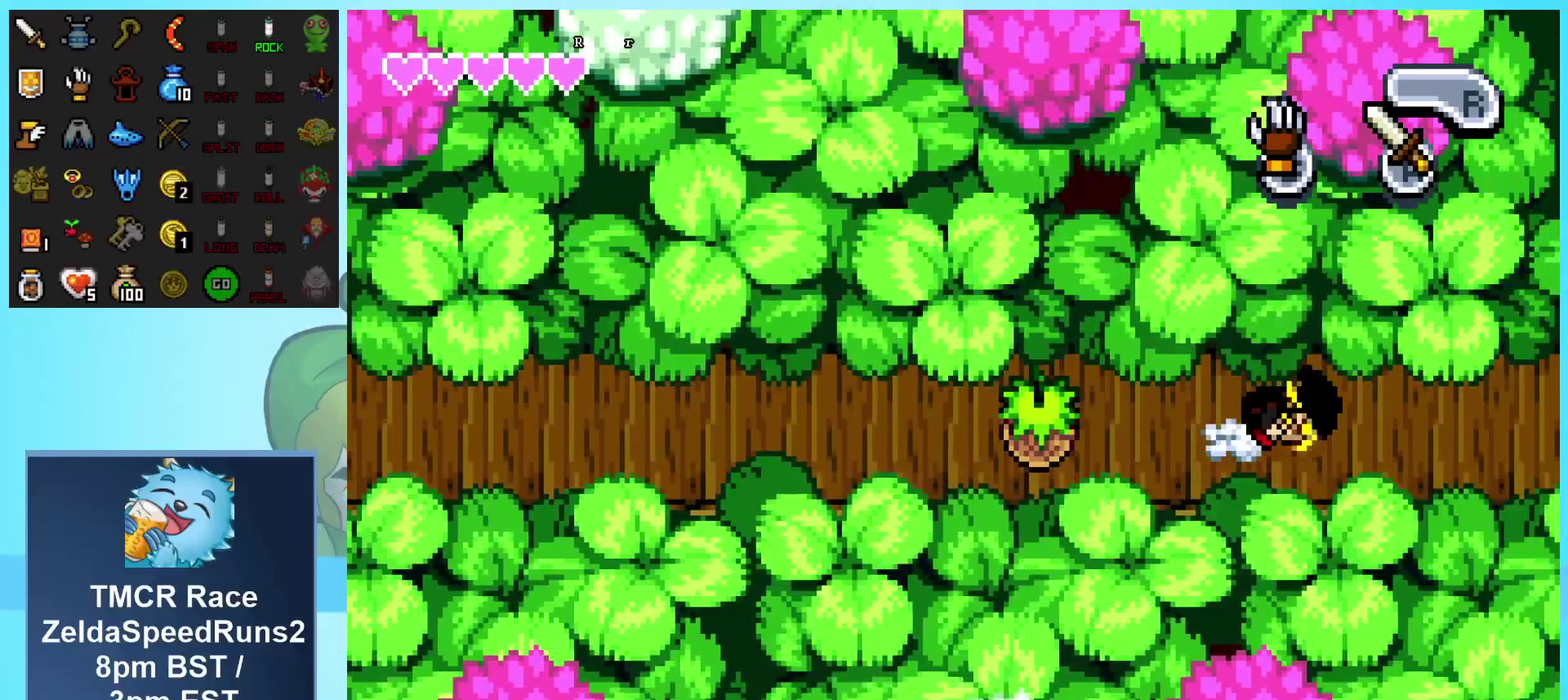
{"buttons": ["DPAD_RIGHT"], "events": []}
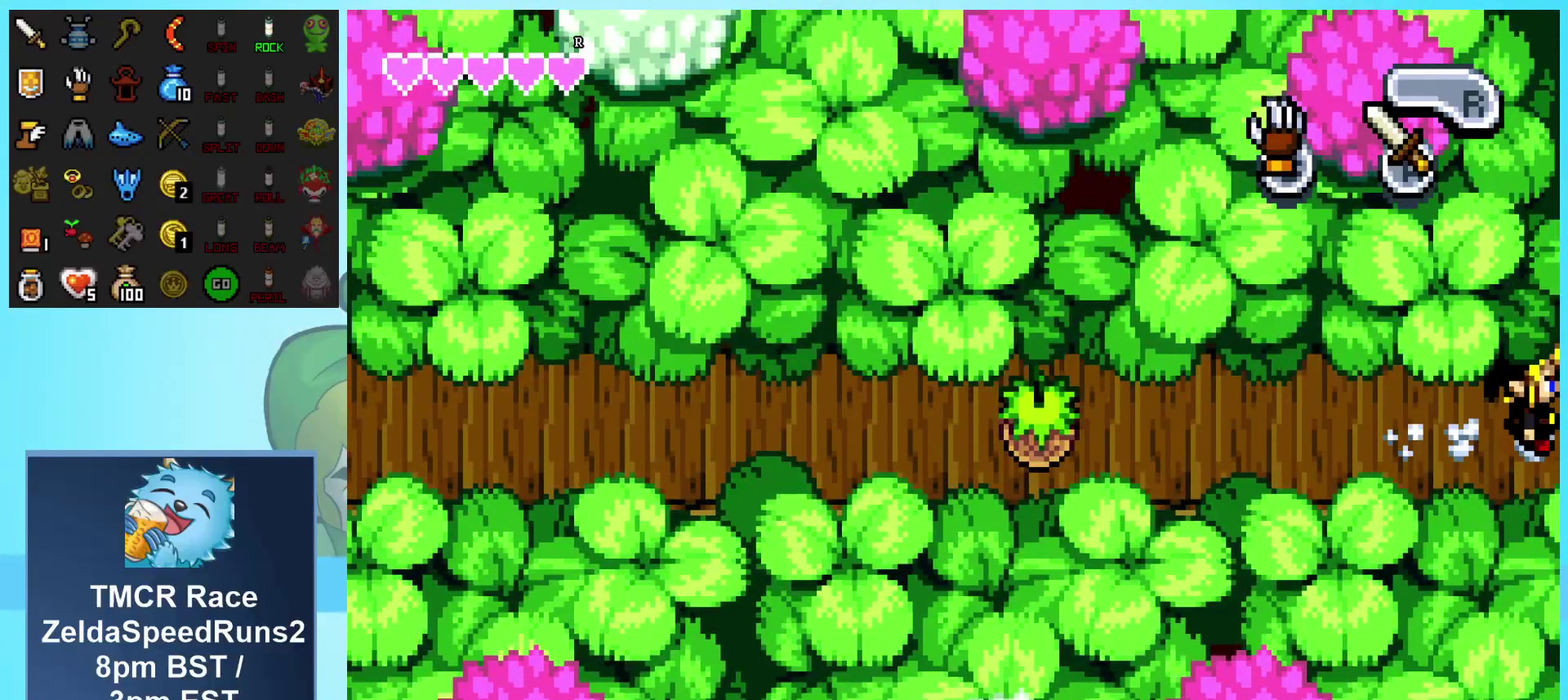
{"buttons": [], "events": [[300, "DPAD_RIGHT", "up"]]}
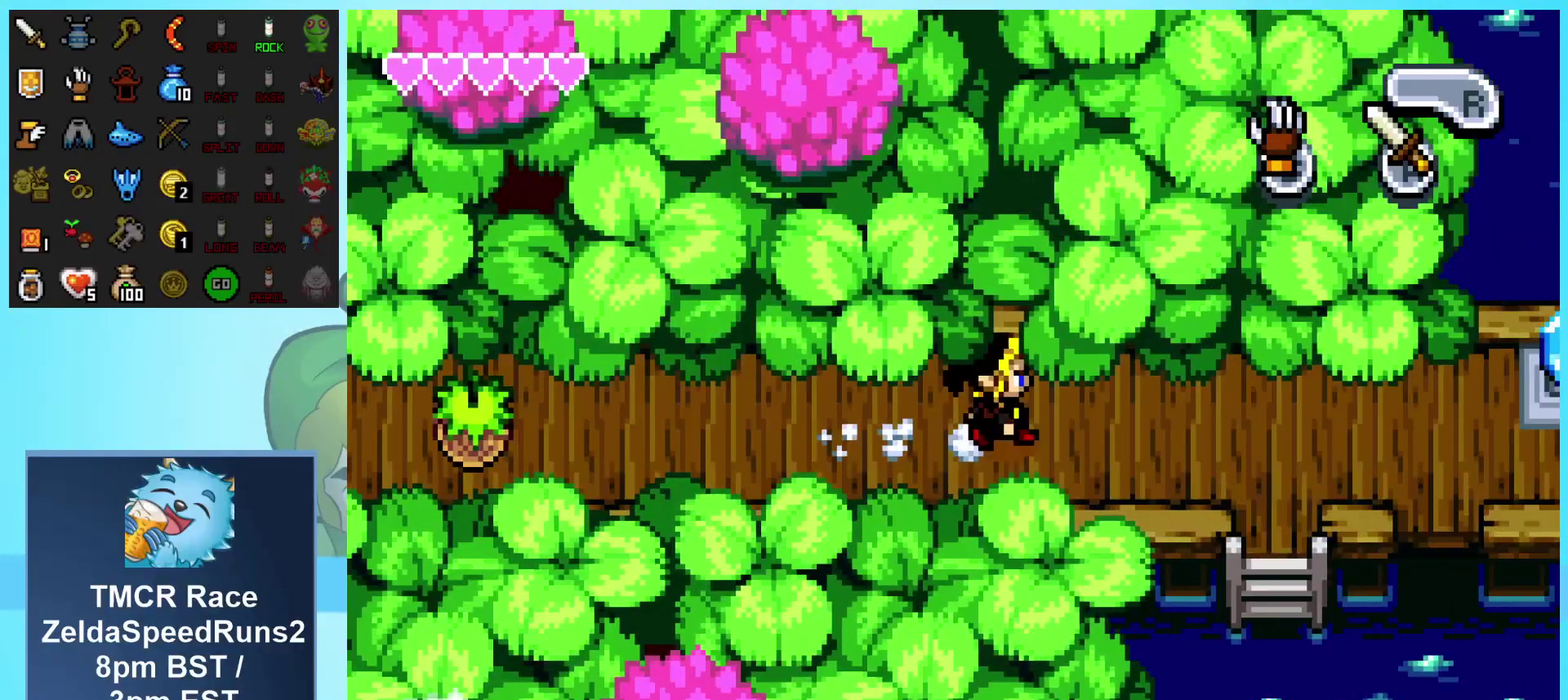
{"buttons": ["DPAD_LEFT"], "events": [[467, "DPAD_LEFT", "down"]]}
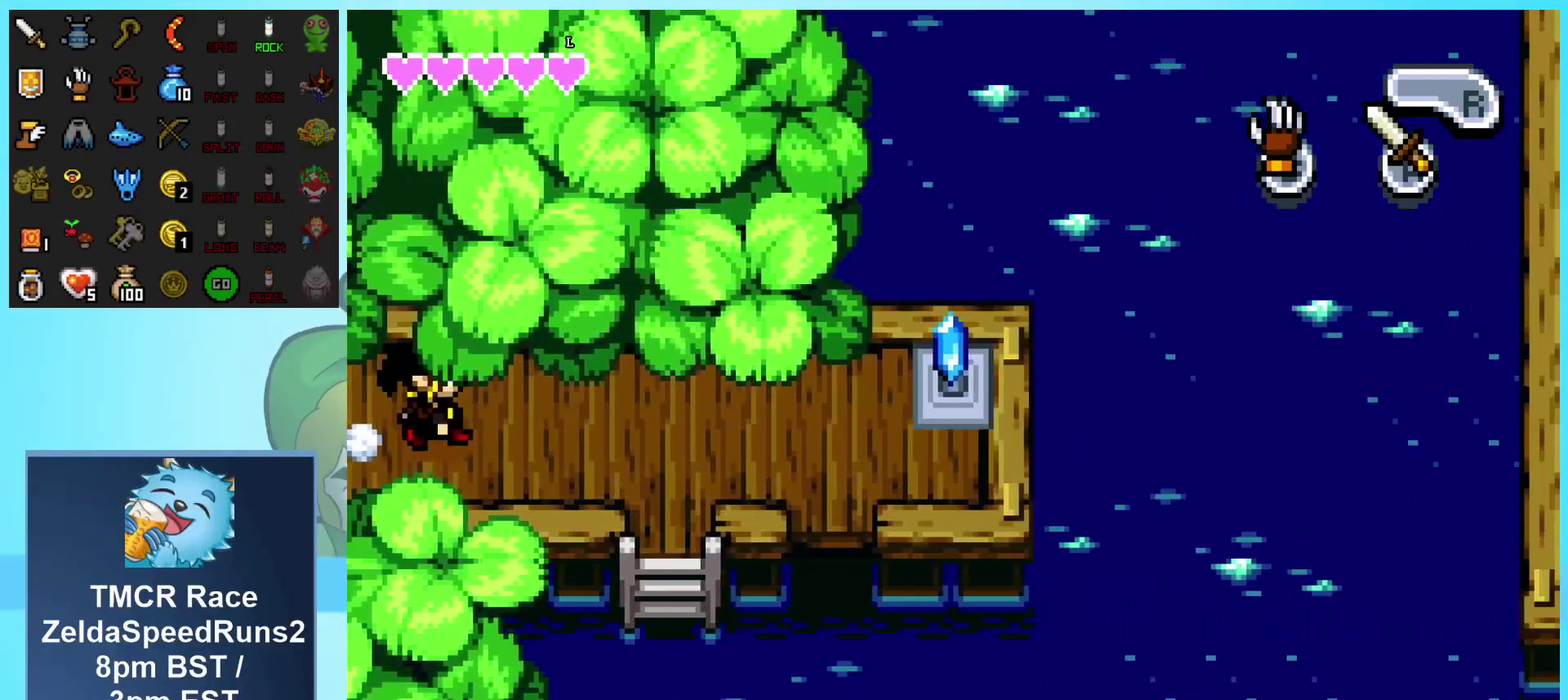
{"buttons": ["DPAD_LEFT"], "events": []}
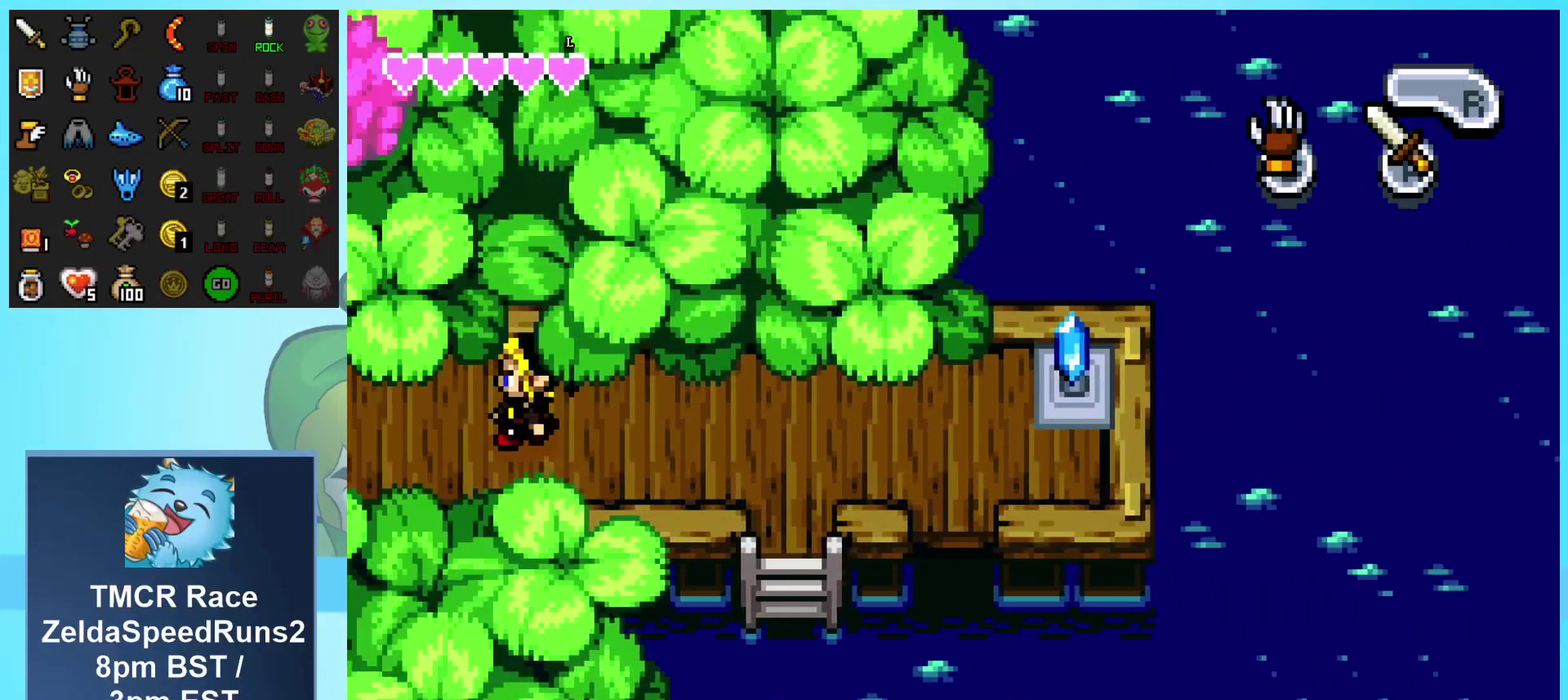
{"buttons": ["DPAD_LEFT"], "events": []}
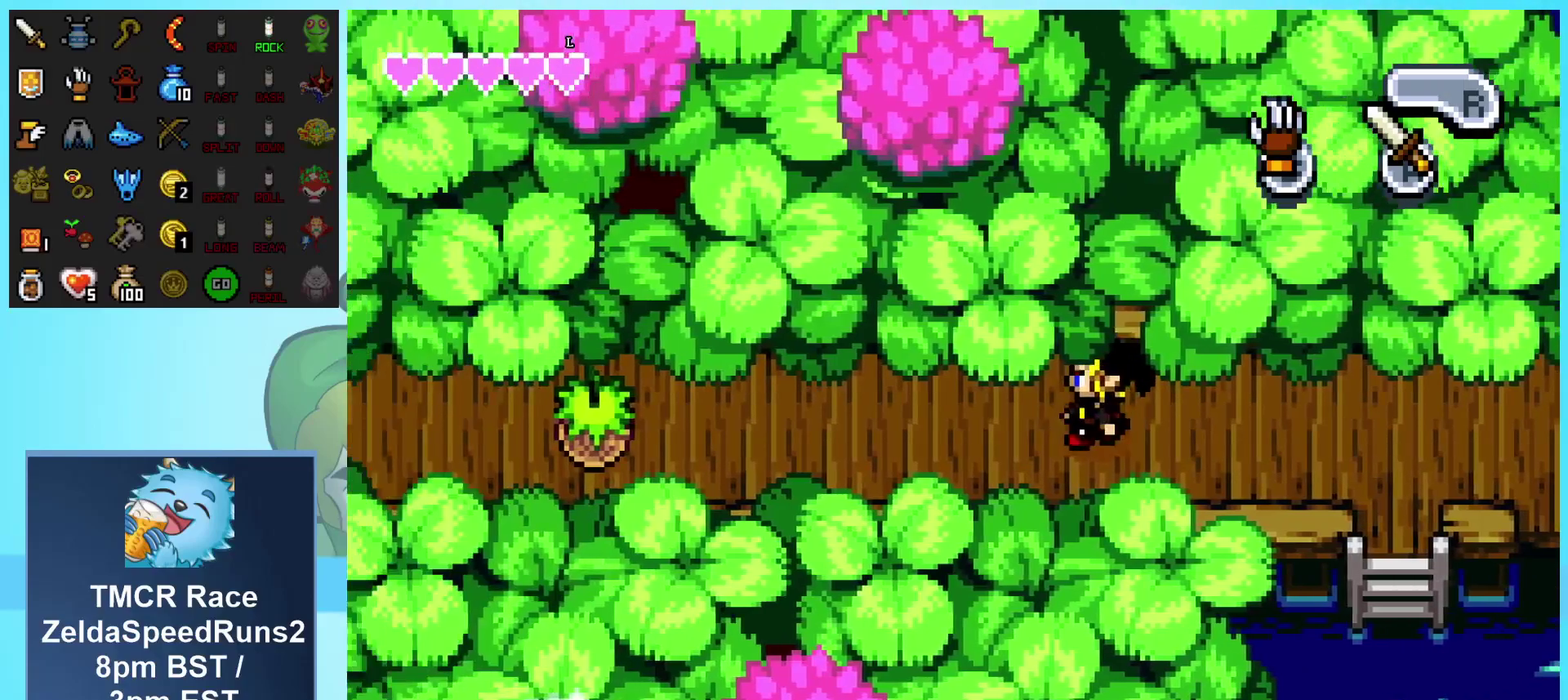
{"buttons": ["DPAD_LEFT"], "events": []}
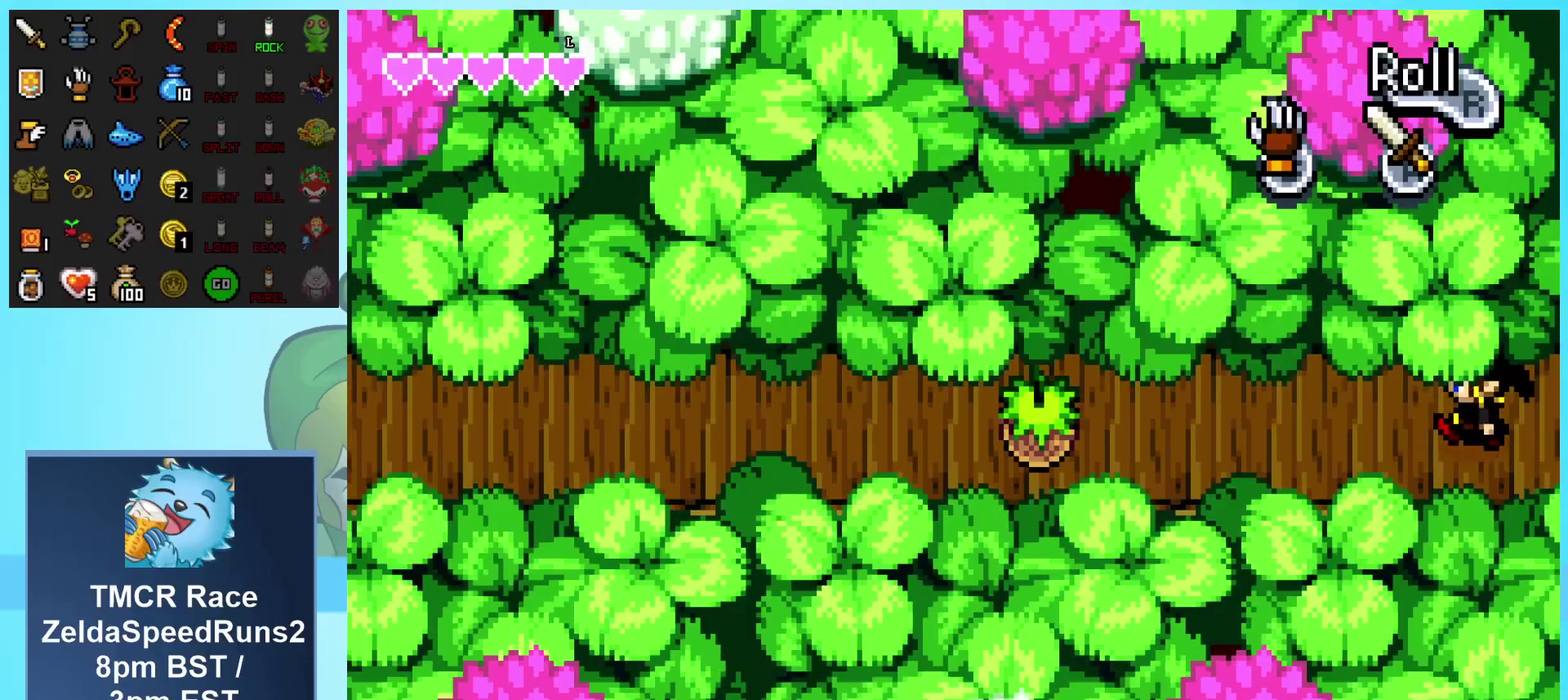
{"buttons": ["DPAD_LEFT"], "events": []}
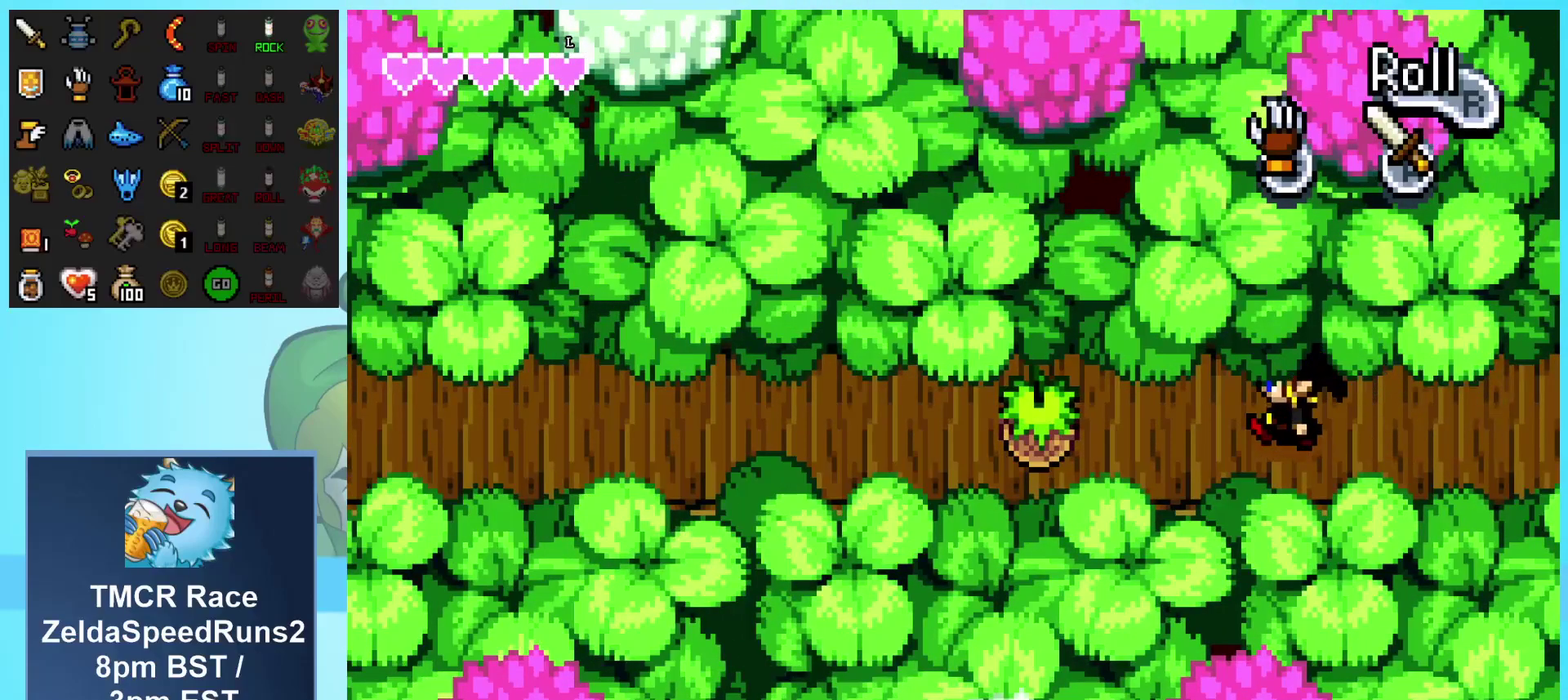
{"buttons": ["DPAD_LEFT"], "events": []}
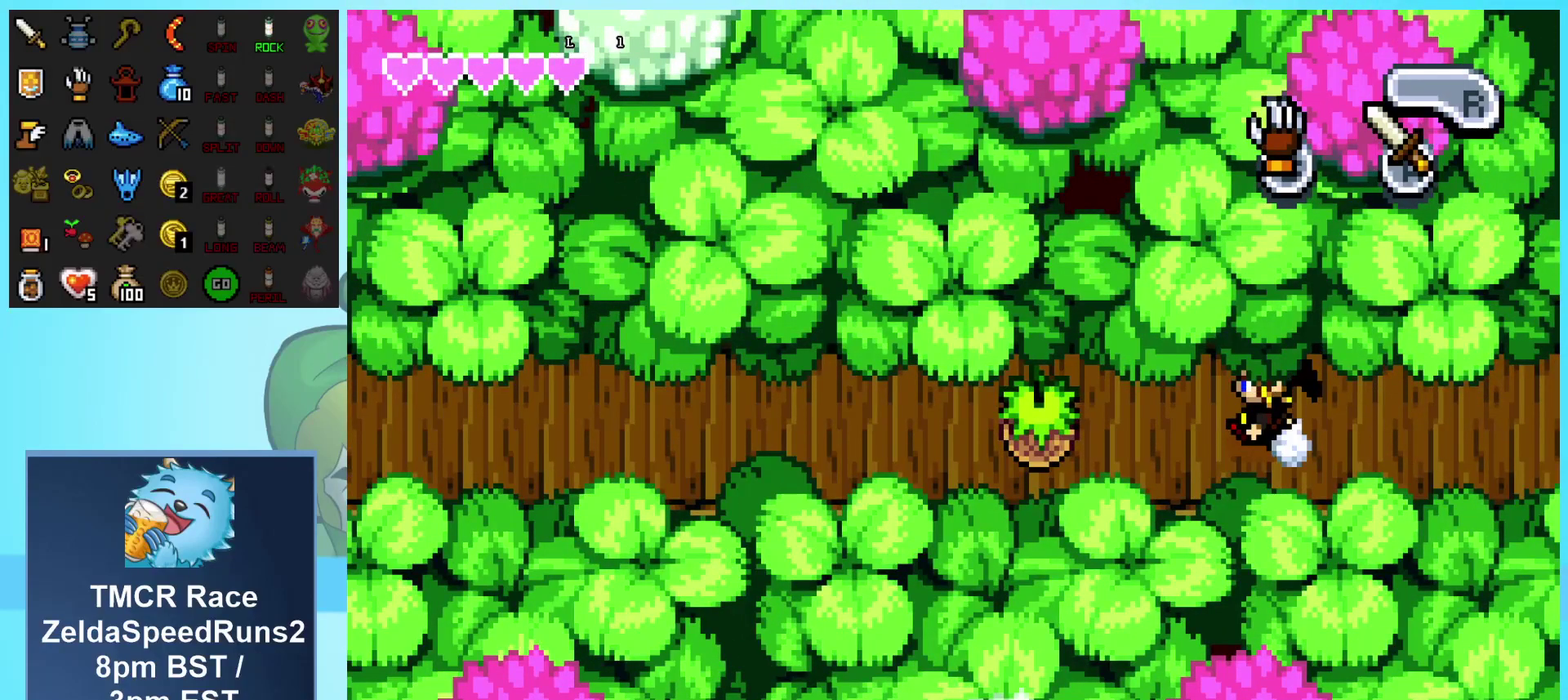
{"buttons": ["DPAD_LEFT"], "events": []}
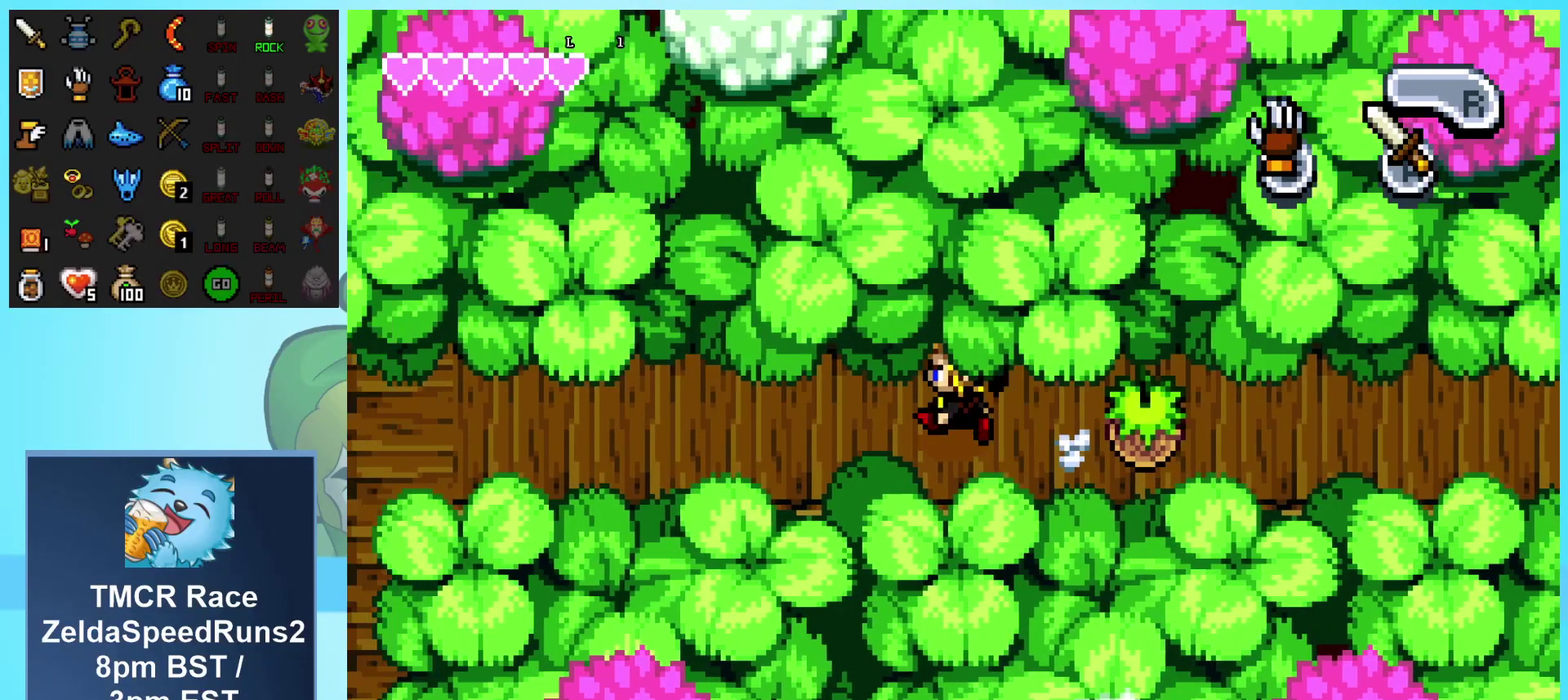
{"buttons": ["DPAD_LEFT"], "events": []}
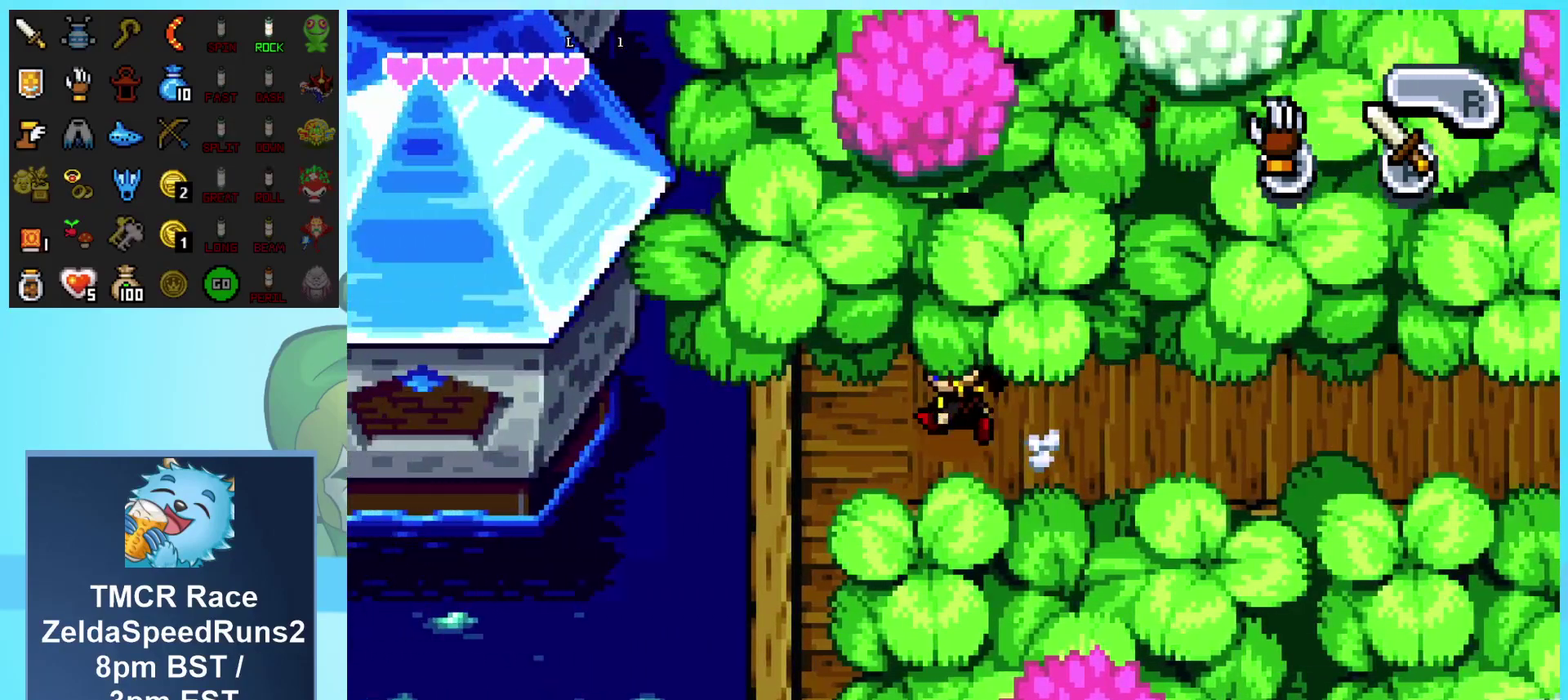
{"buttons": ["DPAD_DOWN", "DPAD_LEFT"], "events": [[67, "DPAD_DOWN", "down"], [100, "DPAD_LEFT", "up"], [483, "DPAD_LEFT", "down"]]}
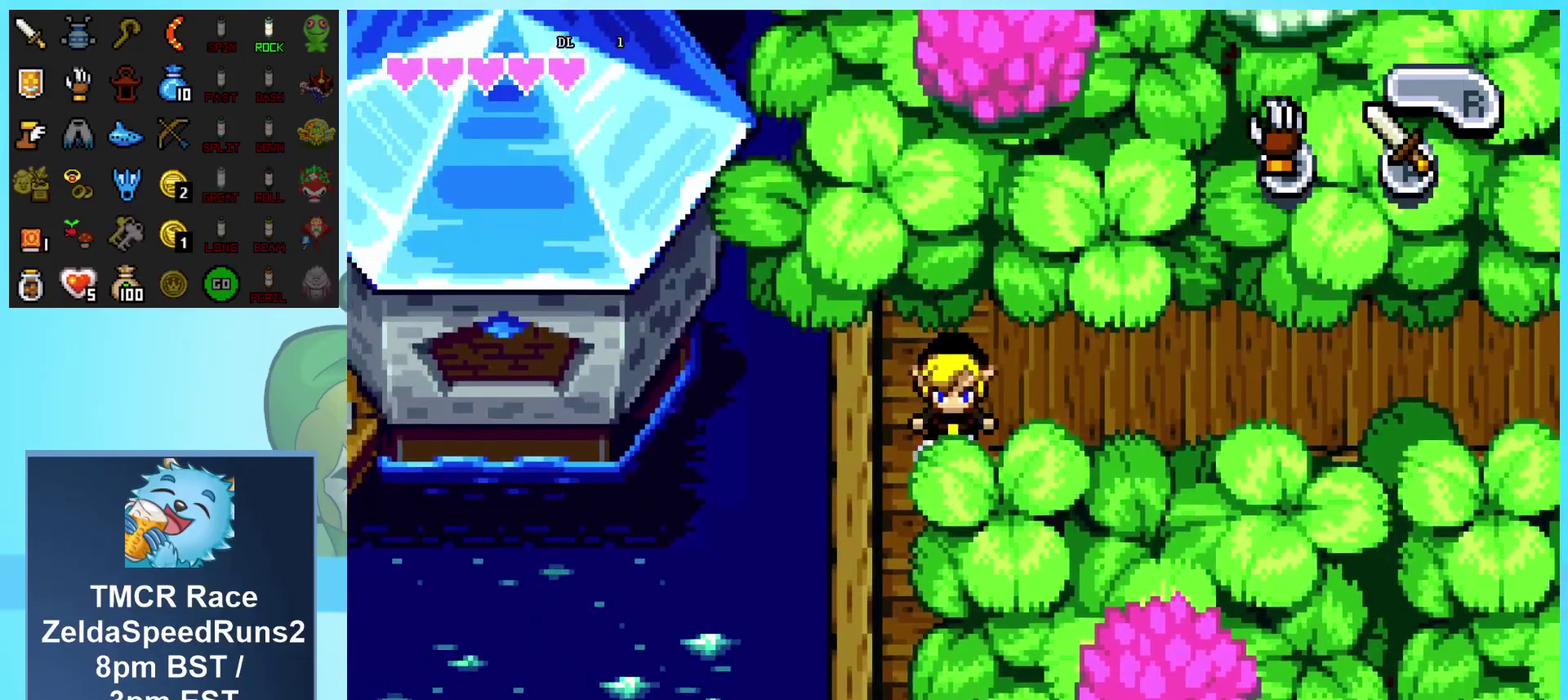
{"buttons": ["DPAD_DOWN", "DPAD_LEFT"], "events": []}
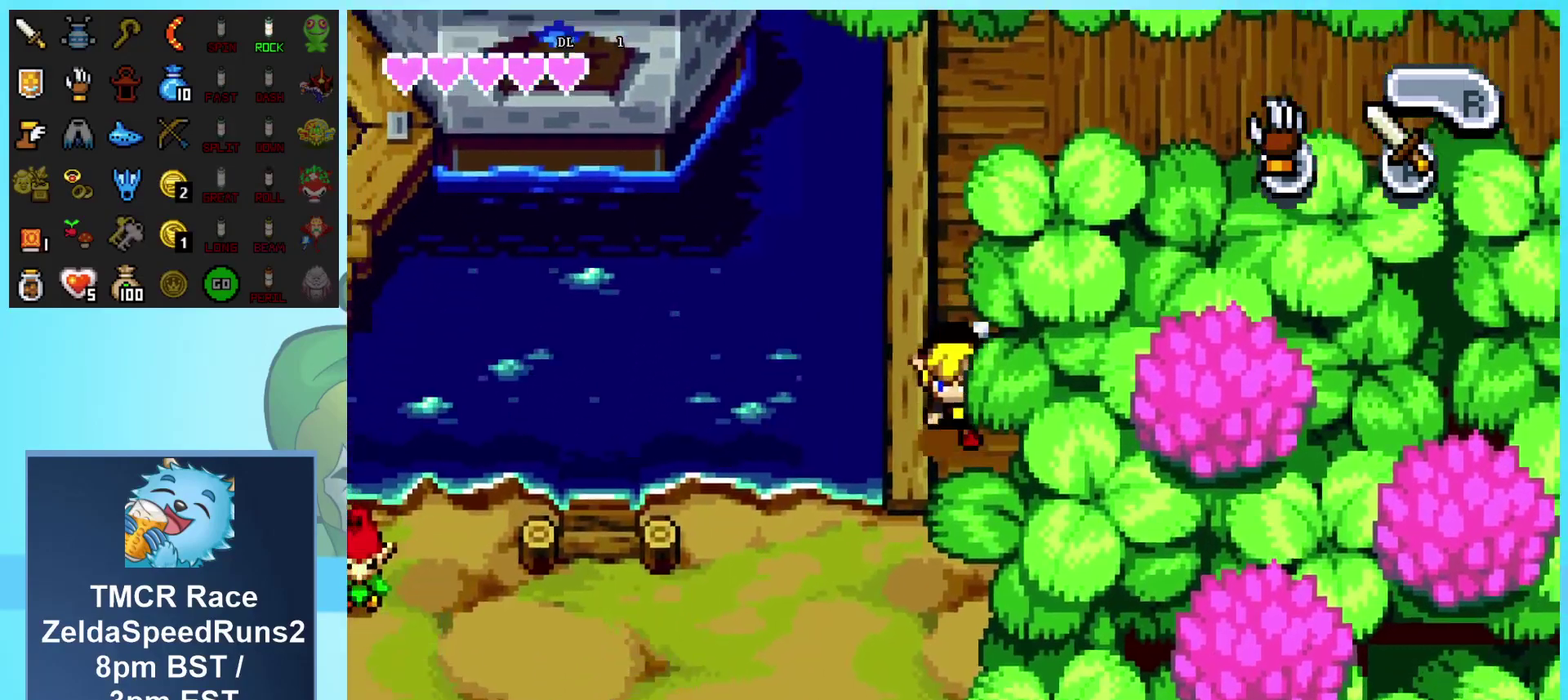
{"buttons": ["DPAD_LEFT"], "events": [[367, "DPAD_DOWN", "up"]]}
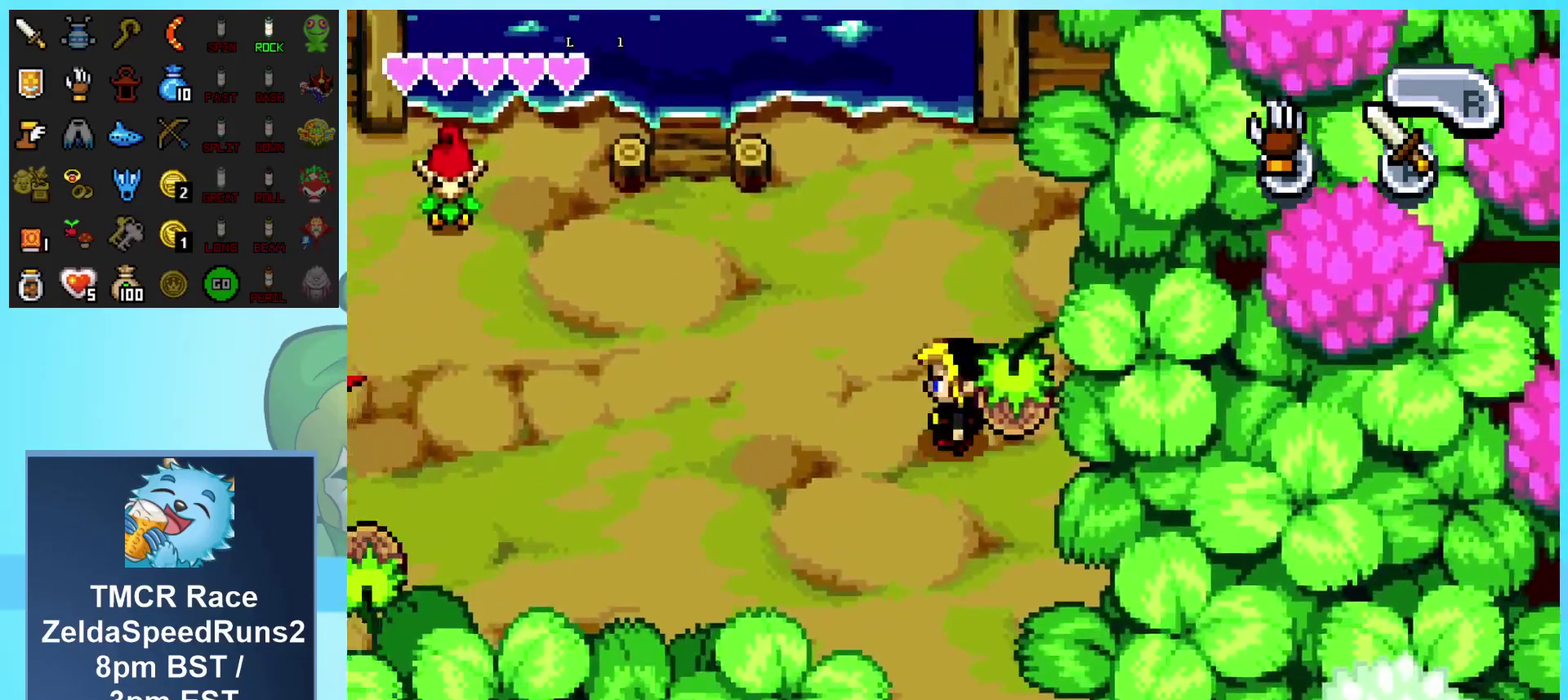
{"buttons": ["DPAD_LEFT"], "events": []}
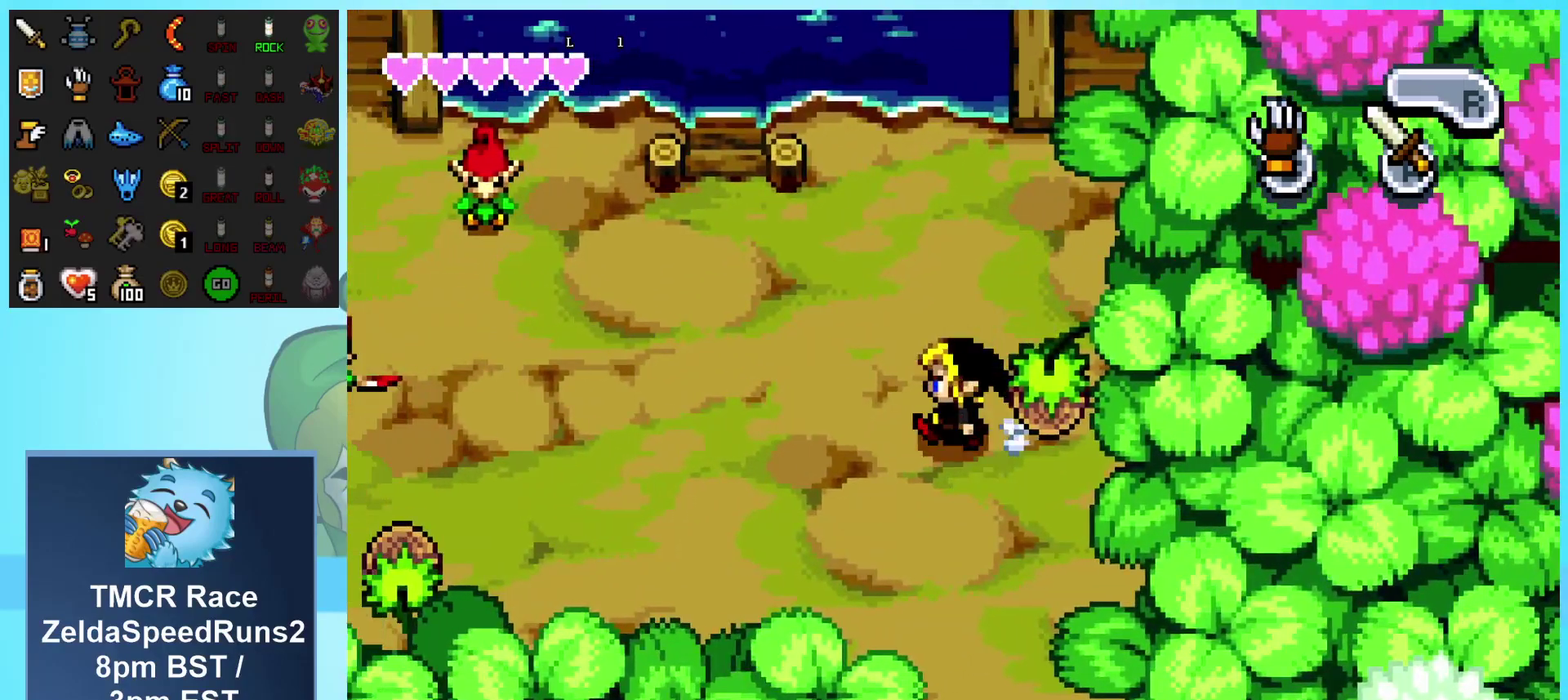
{"buttons": ["DPAD_DOWN", "DPAD_LEFT"], "events": [[450, "DPAD_DOWN", "down"]]}
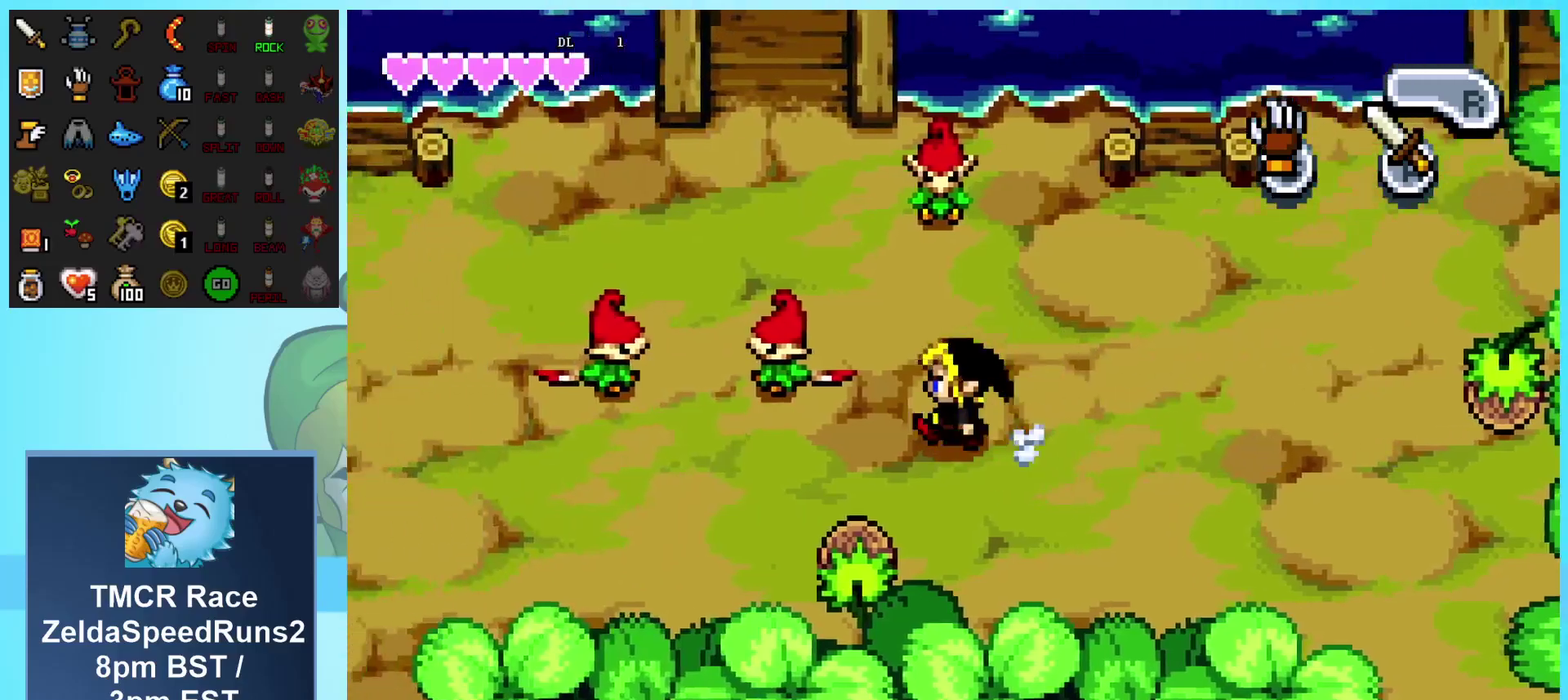
{"buttons": ["DPAD_LEFT"], "events": [[167, "DPAD_DOWN", "up"]]}
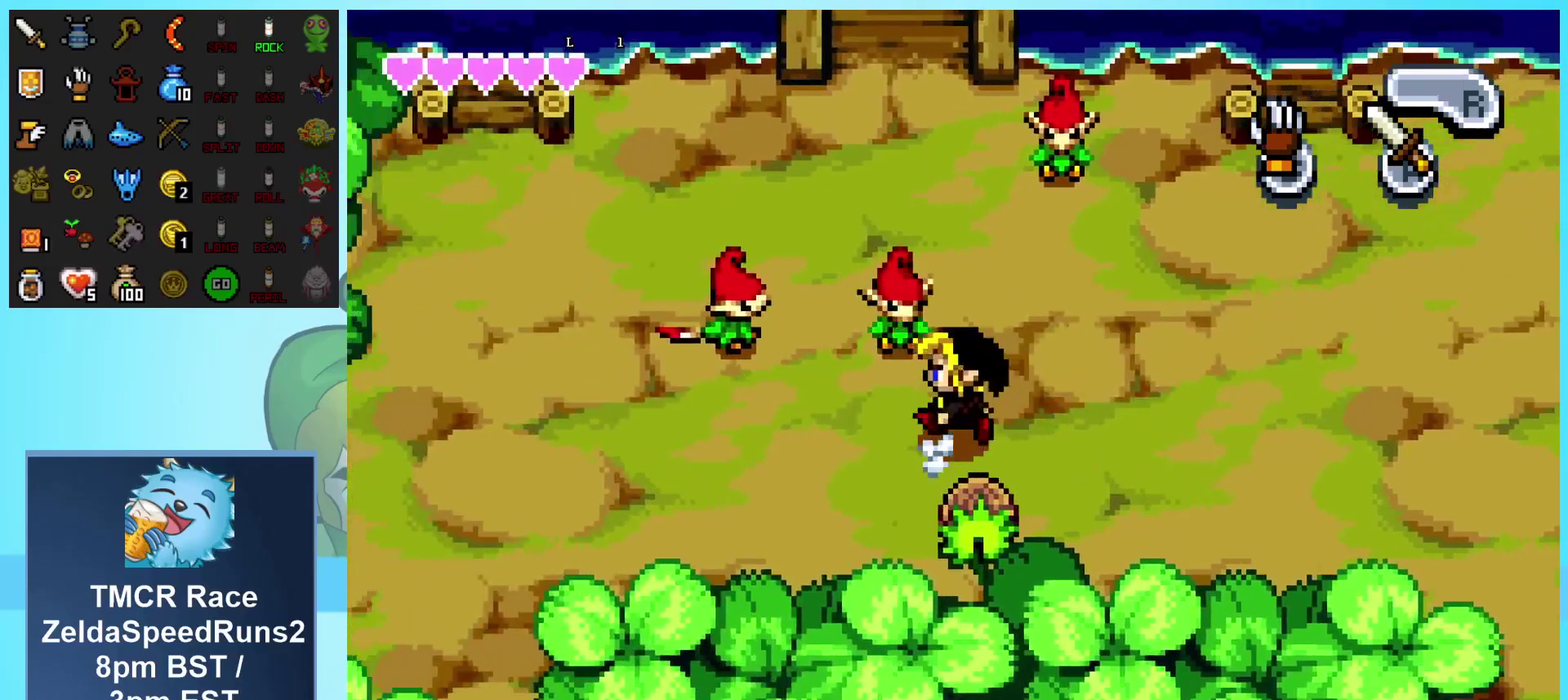
{"buttons": ["DPAD_LEFT"], "events": []}
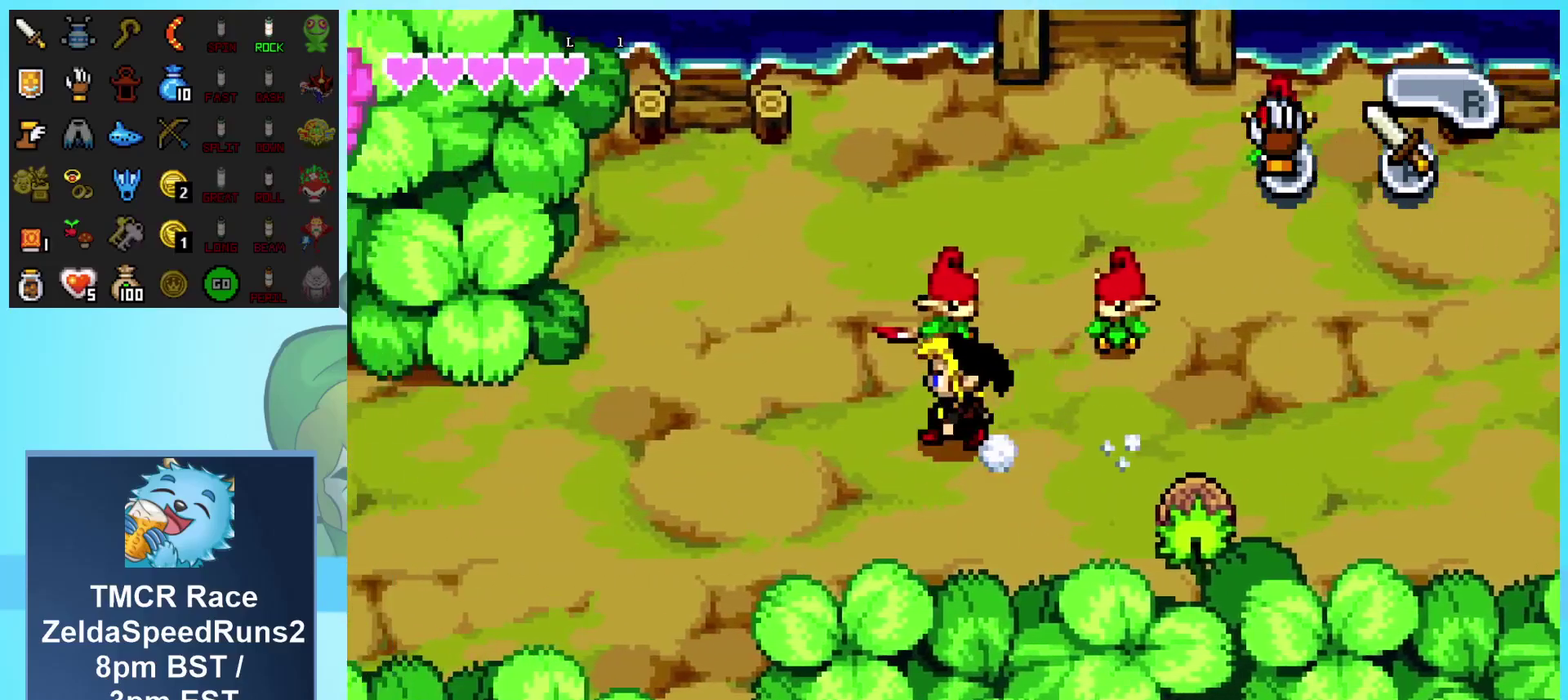
{"buttons": ["DPAD_LEFT"], "events": []}
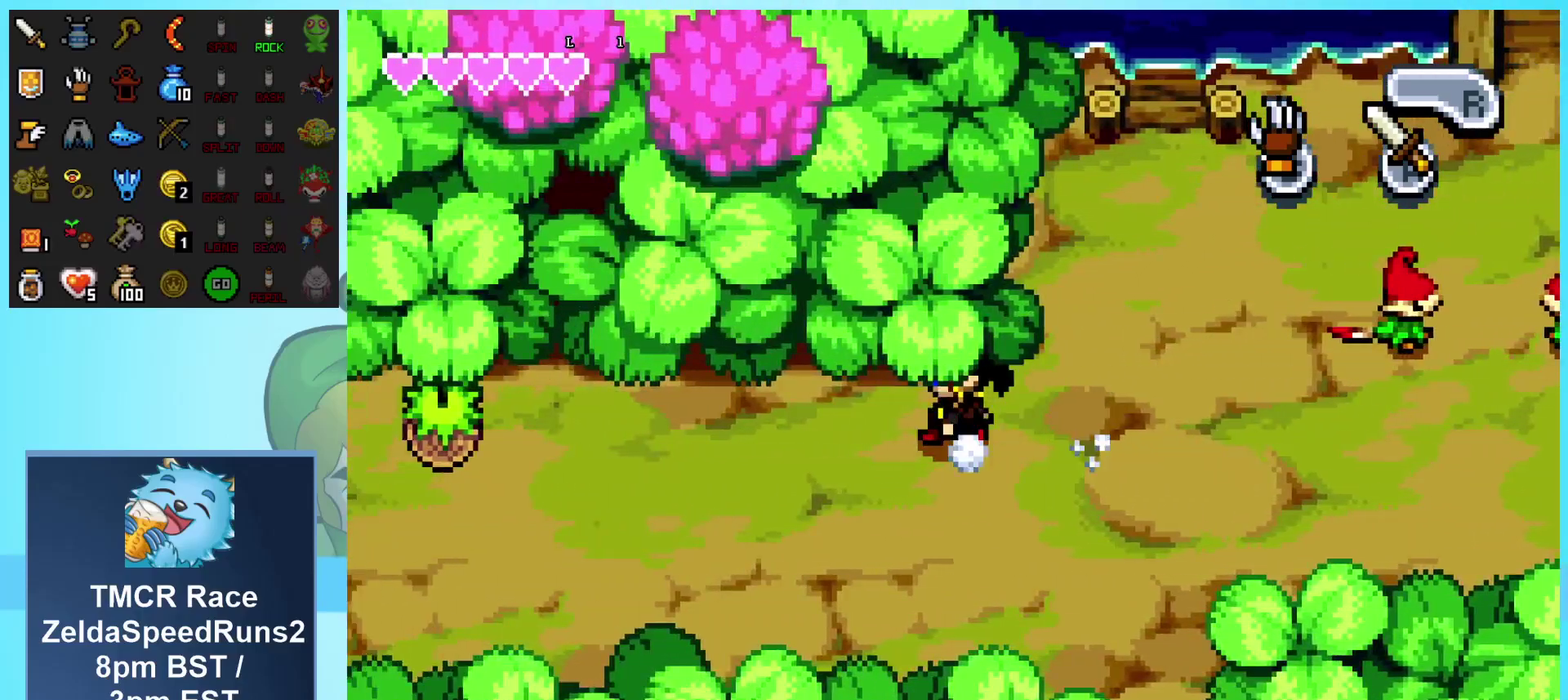
{"buttons": ["DPAD_LEFT"], "events": []}